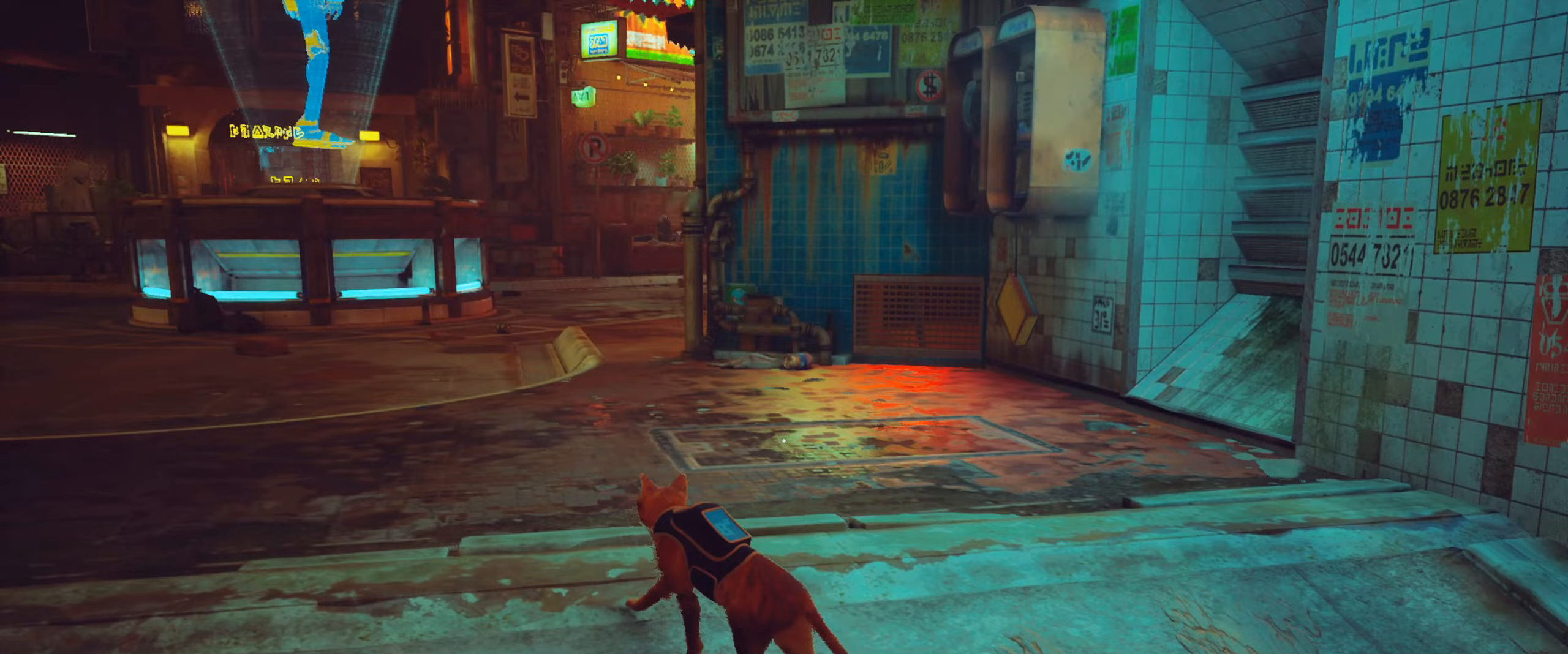
Gameplay with keyboard and mouse; each line is a JSON object with the keys and mouse buttons held at the frame after it (dt_ms = milliseconds from this image to that frame). "events" lists presses ("down") and releases ("up") of "a", "d", "e", "q", "s", "w", "mouse_left", "mouse_wheel" and "mouse_right" between this image and that frame as [ms after this image, input, new state], when the widget could be followed in between. "mouse_left", "mouse_wheel", "mouse_right" = the "left", "wheel", "right" buttons of the "mouse" list. No other keys are recorded. "wheel" means that the mouse wheel is clicked or scrolled. Not read: mouse_move.
{"dt_ms": 400, "keys": ["d"], "mouse": [], "events": [[133, "d", "down"]]}
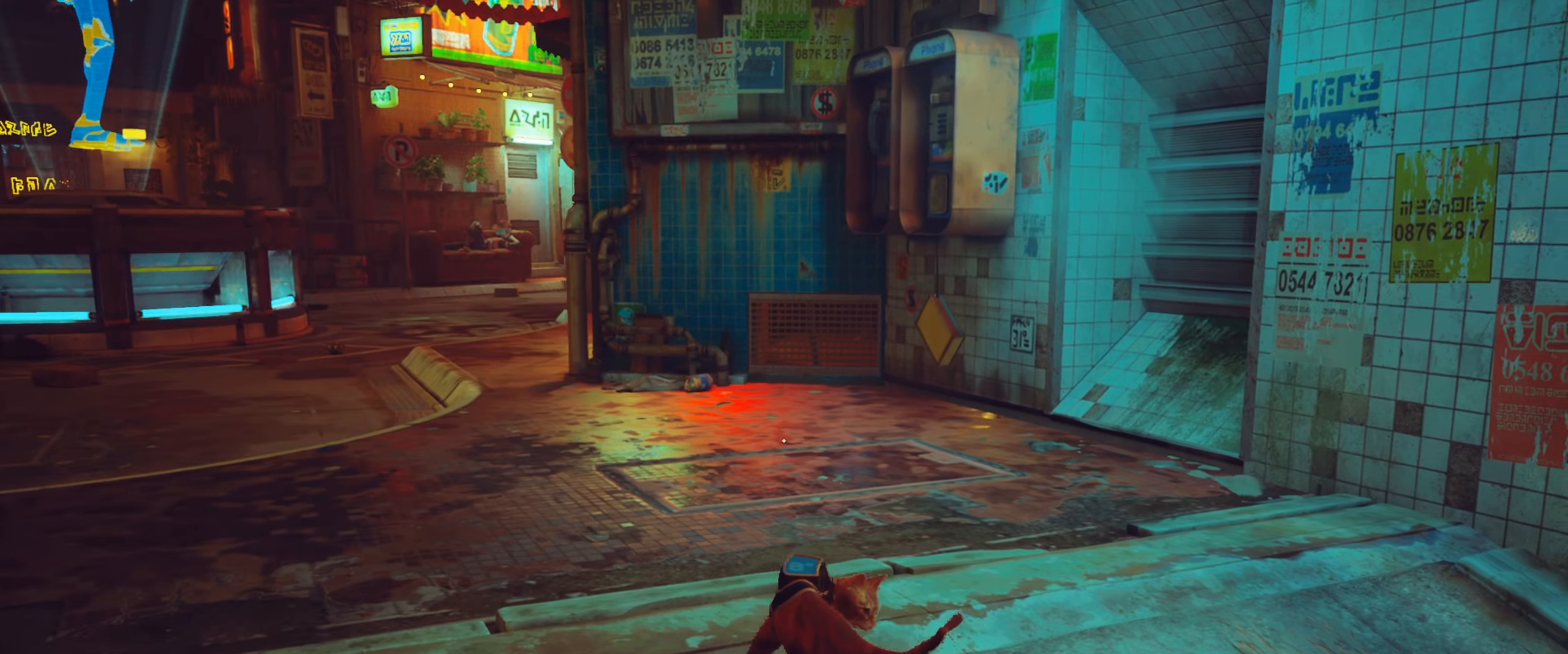
{"dt_ms": 500, "keys": ["w"], "mouse": [], "events": [[150, "w", "down"], [433, "d", "up"]]}
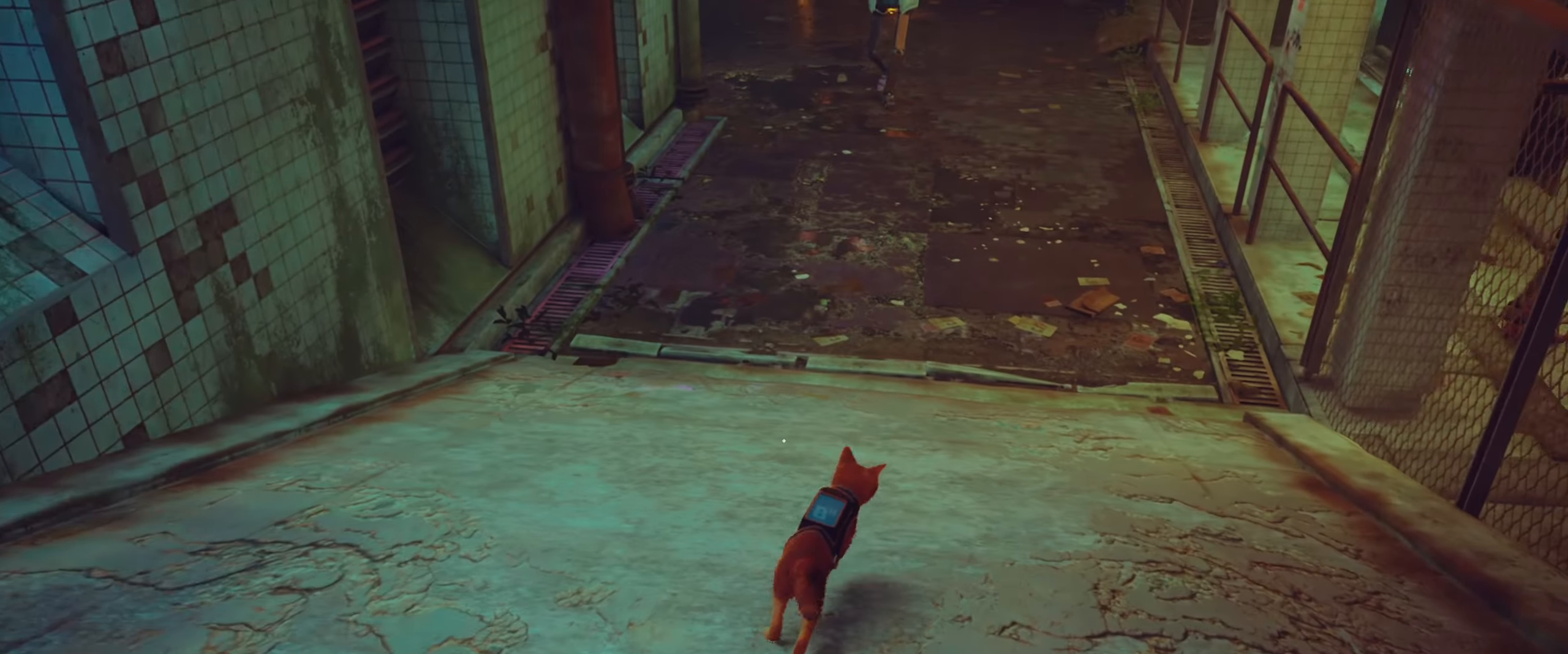
{"dt_ms": 500, "keys": ["w"], "mouse": [], "events": [[350, "a", "down"], [450, "a", "up"]]}
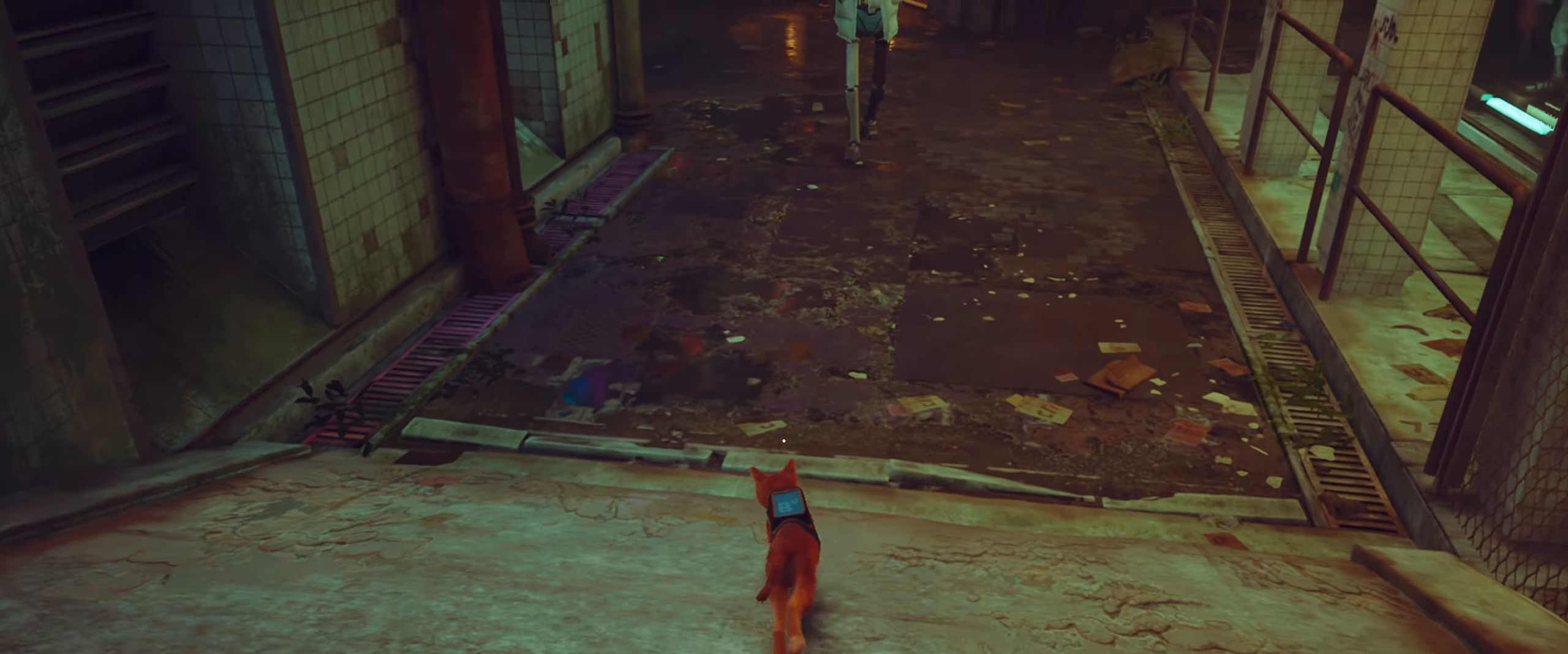
{"dt_ms": 500, "keys": ["w"], "mouse": [], "events": []}
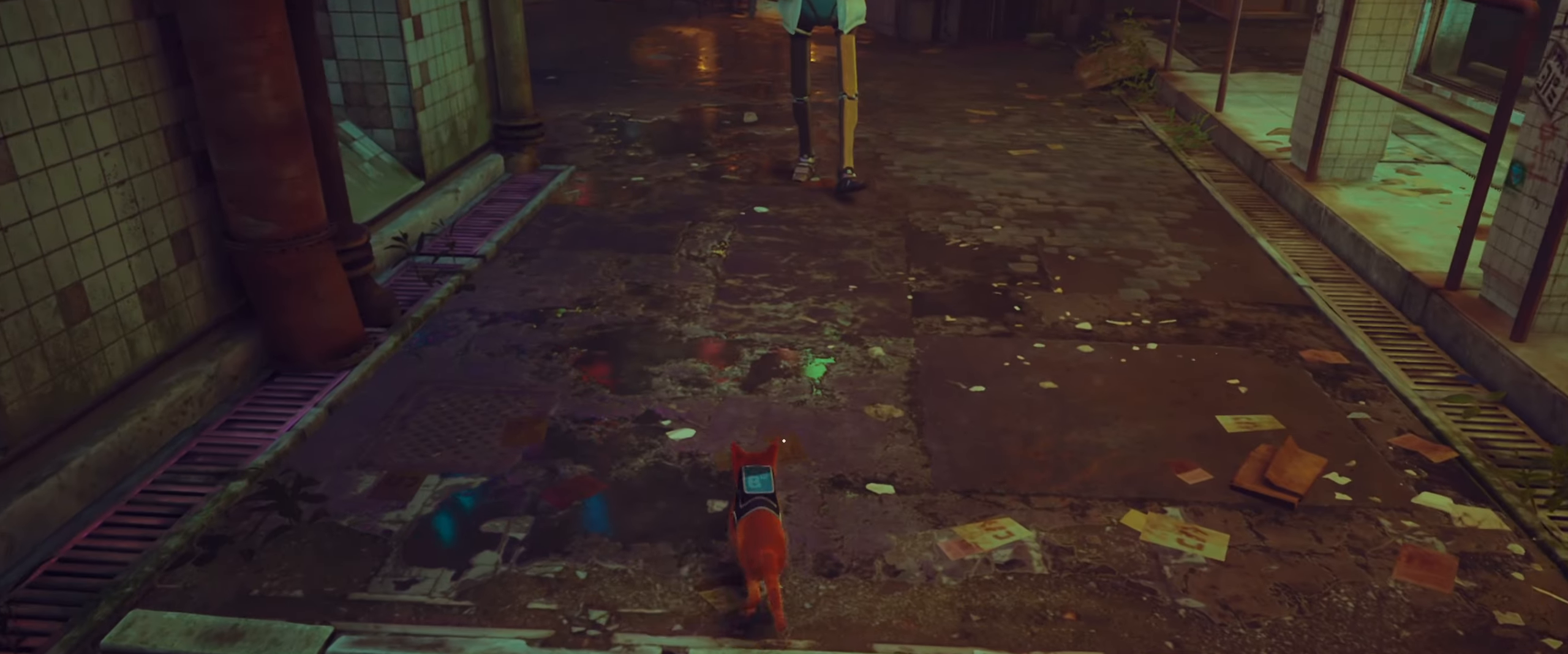
{"dt_ms": 500, "keys": ["w"], "mouse": [], "events": []}
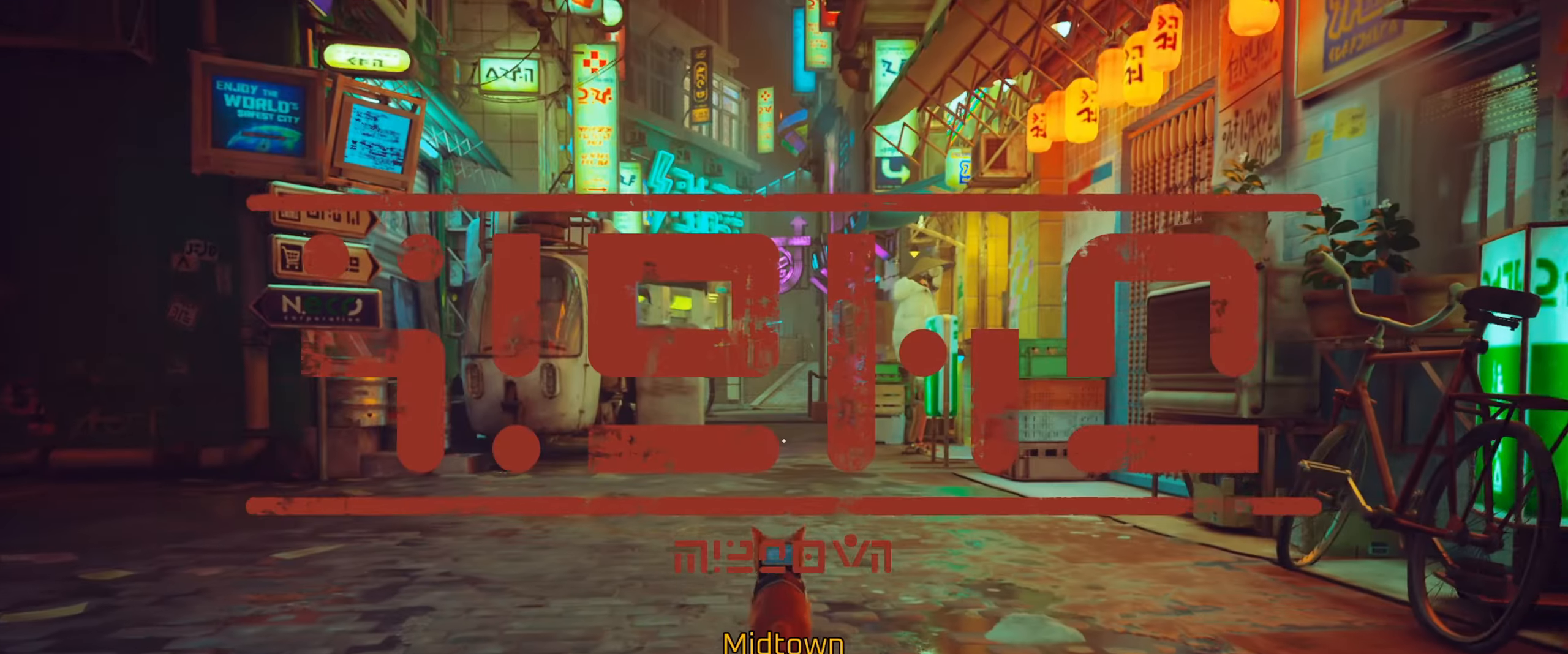
{"dt_ms": 500, "keys": ["w"], "mouse": [], "events": []}
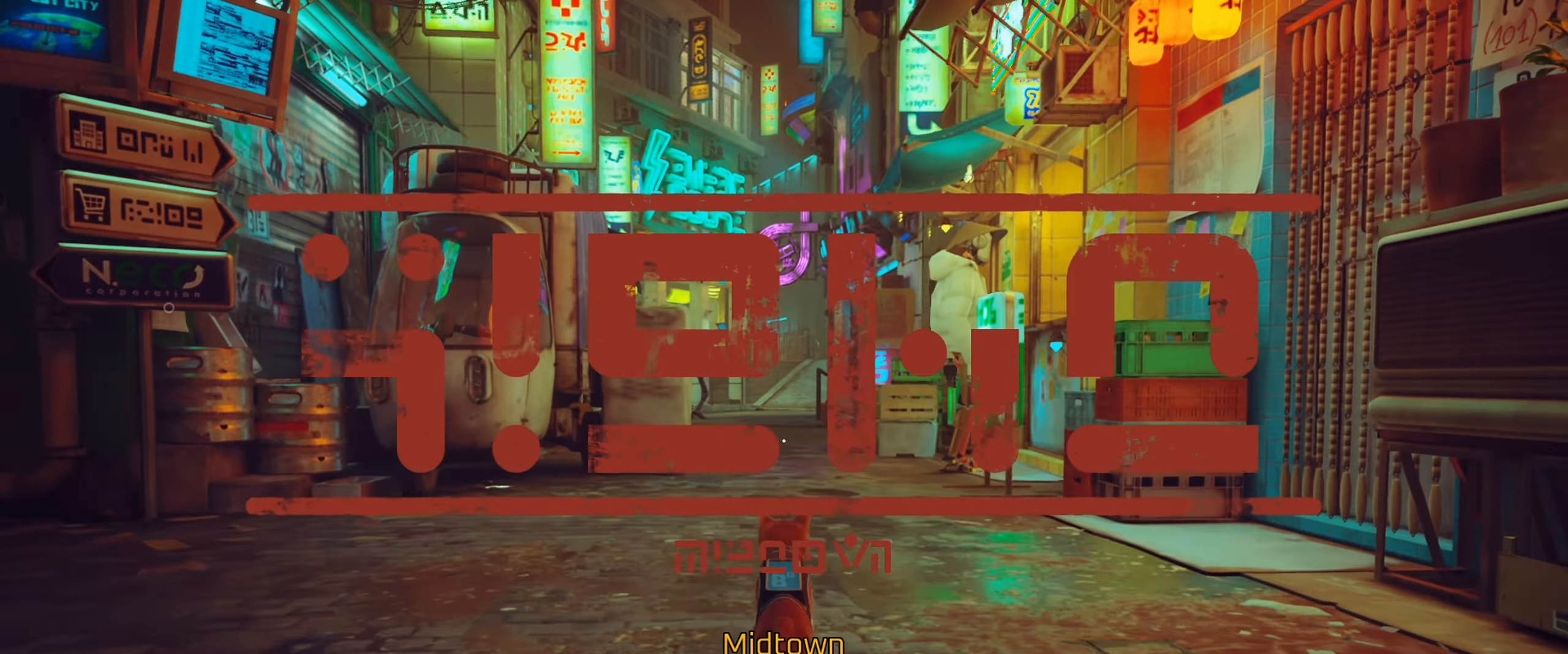
{"dt_ms": 500, "keys": ["w"], "mouse": [], "events": []}
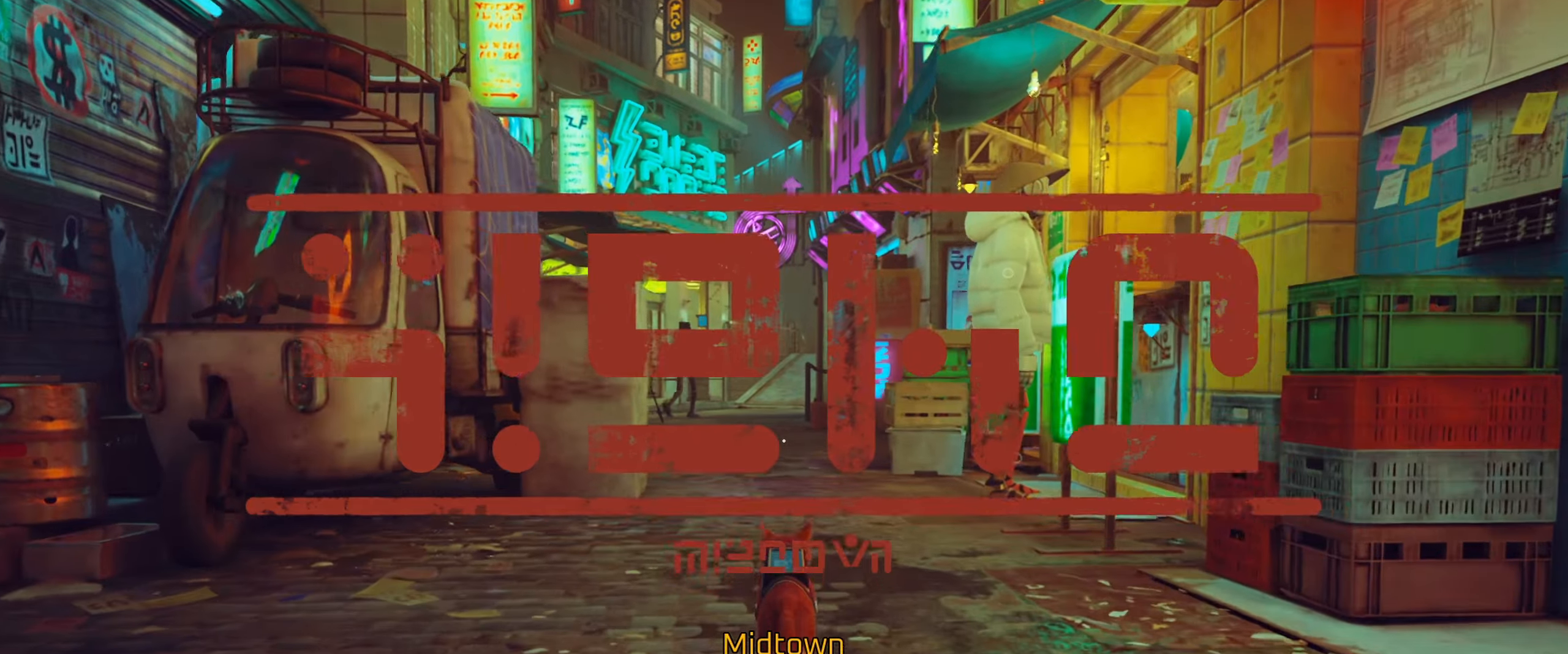
{"dt_ms": 500, "keys": ["w"], "mouse": [], "events": []}
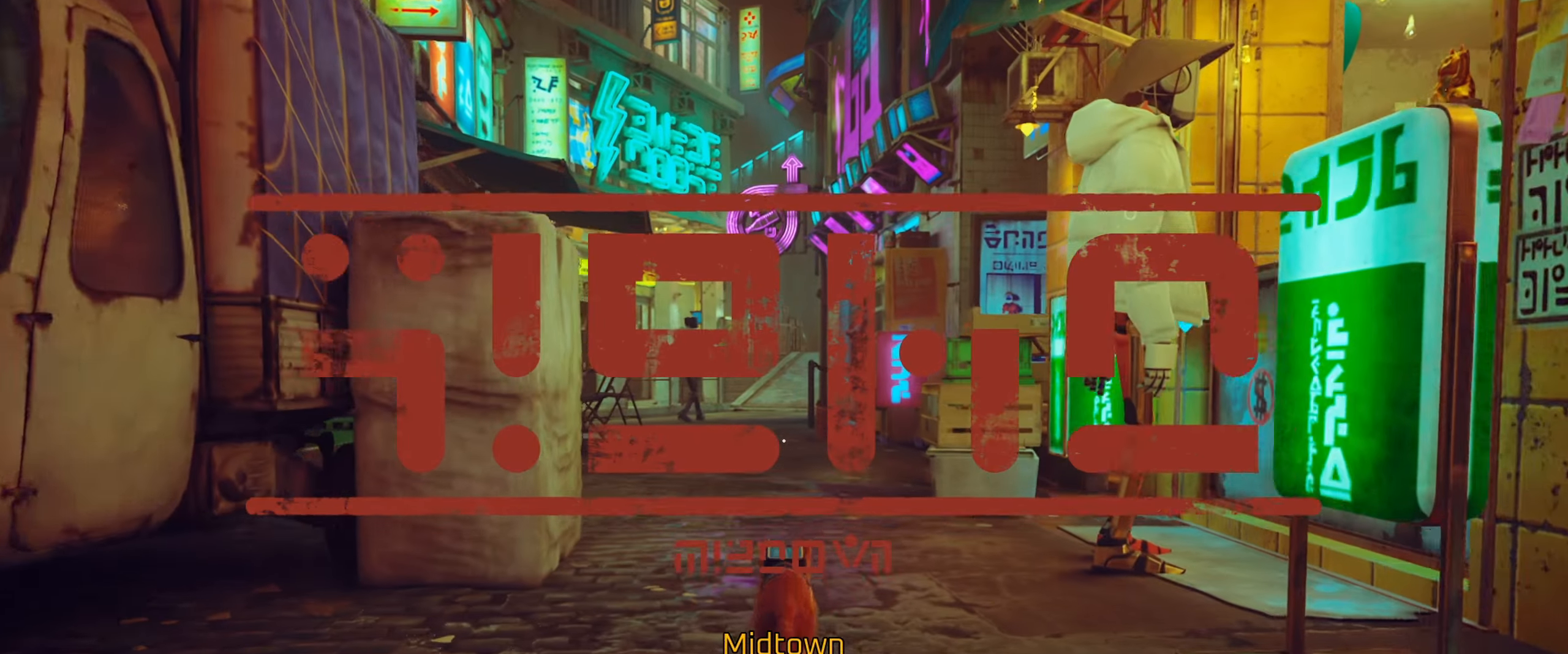
{"dt_ms": 500, "keys": ["w"], "mouse": [], "events": []}
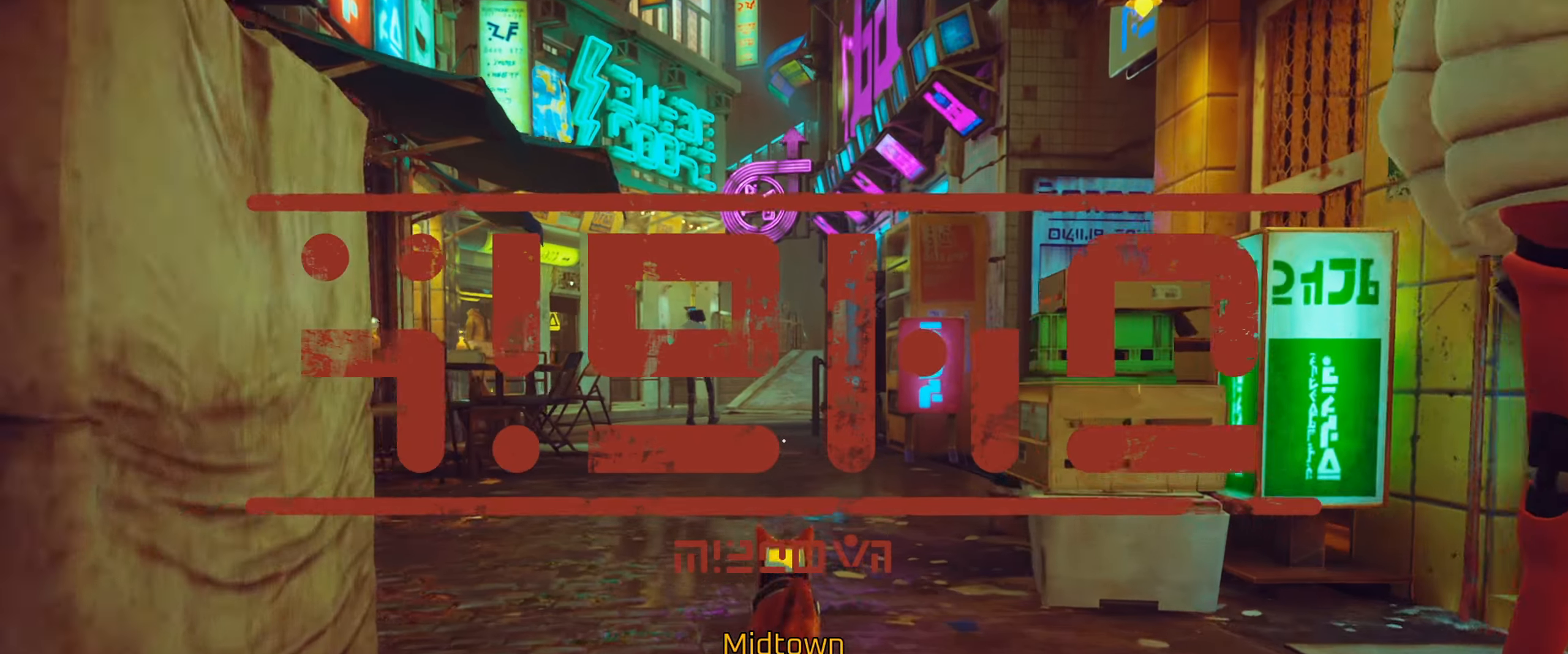
{"dt_ms": 500, "keys": ["w"], "mouse": [], "events": []}
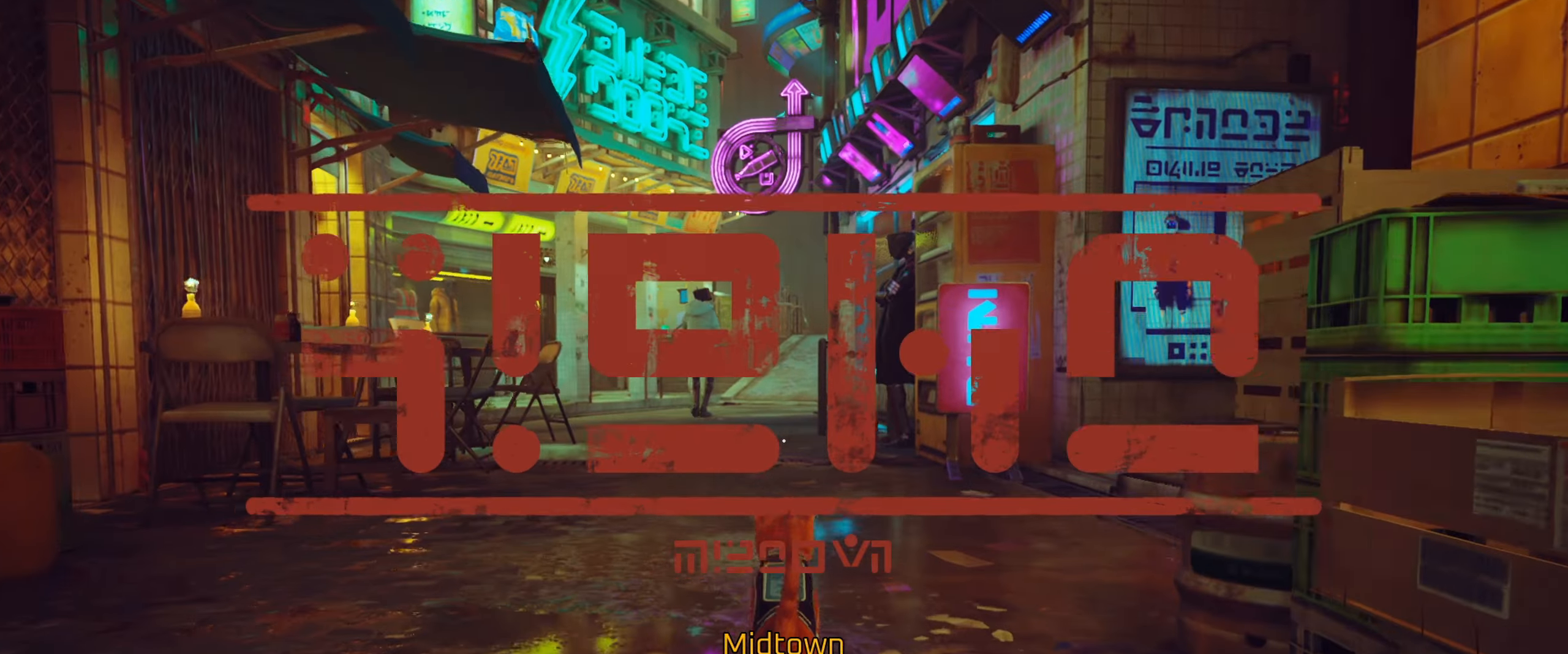
{"dt_ms": 500, "keys": ["w"], "mouse": [], "events": []}
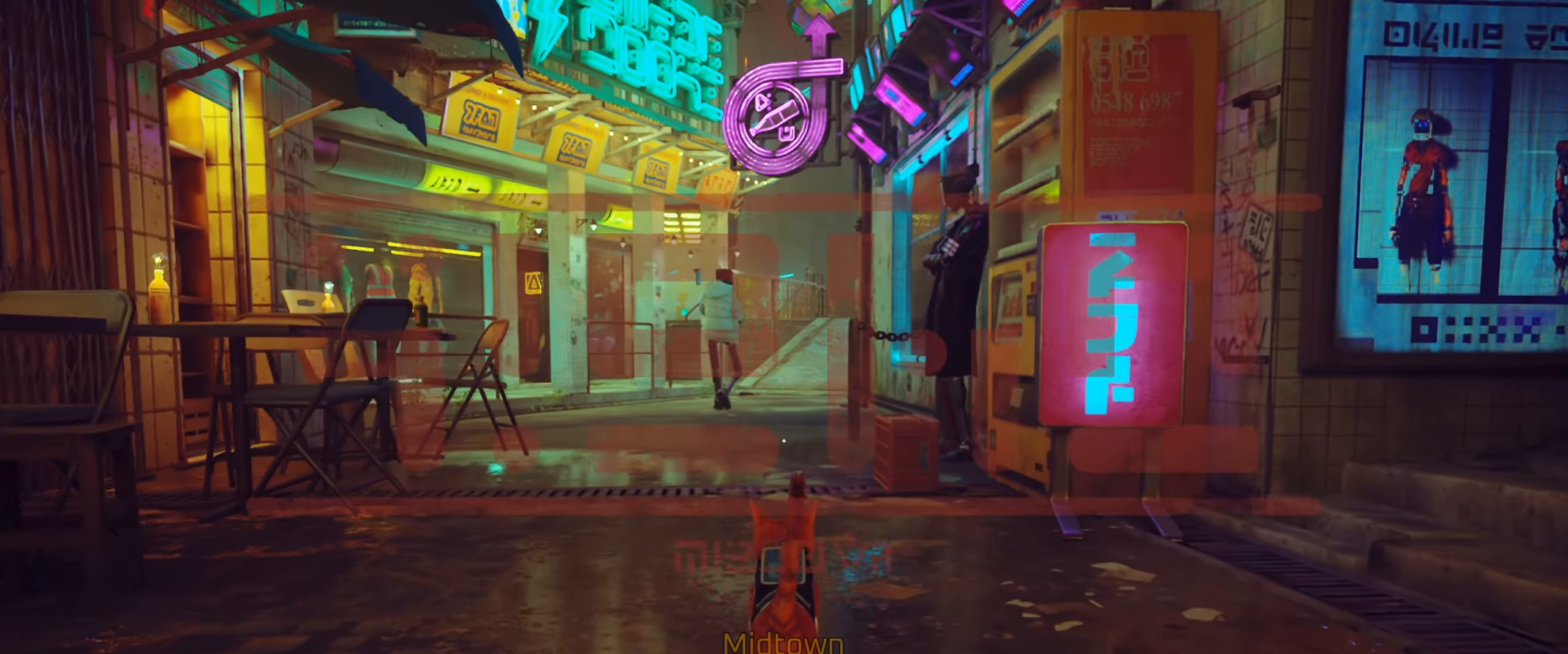
{"dt_ms": 500, "keys": ["w"], "mouse": [], "events": []}
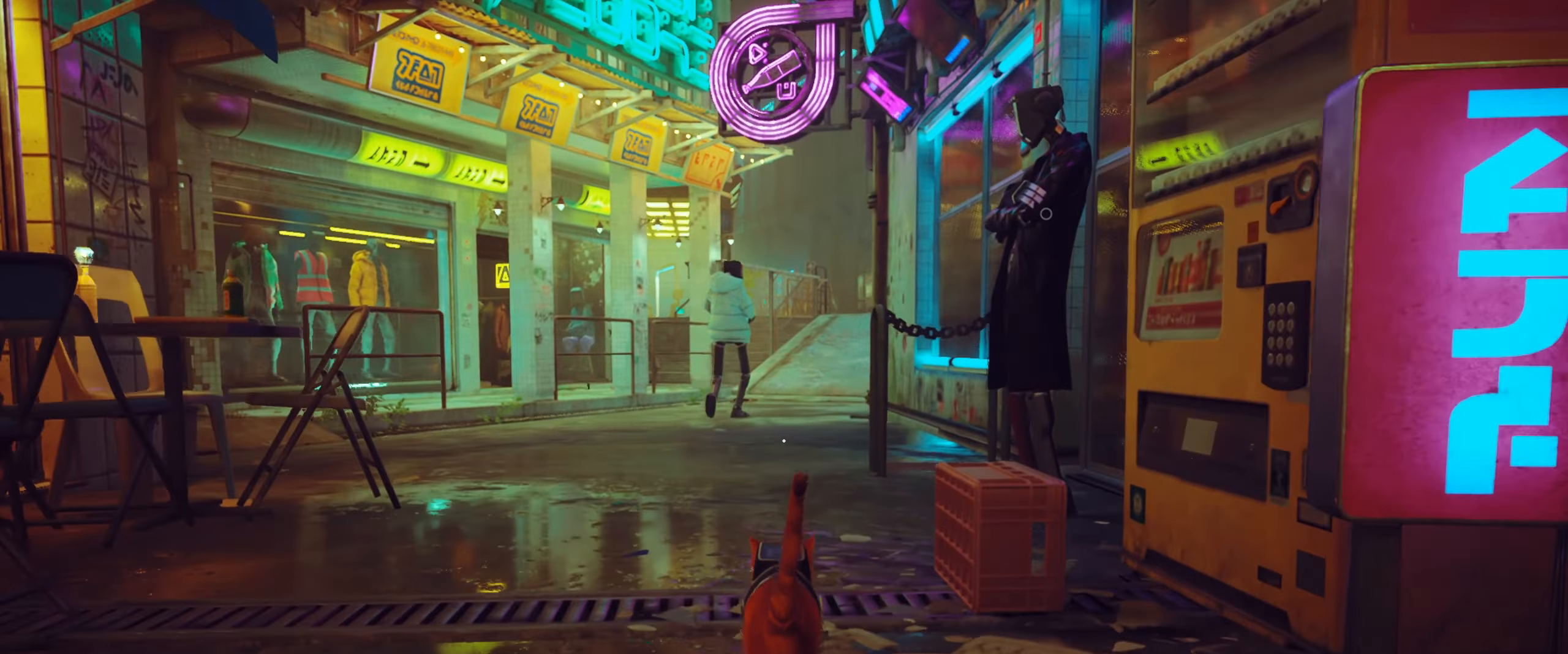
{"dt_ms": 500, "keys": ["w"], "mouse": [], "events": []}
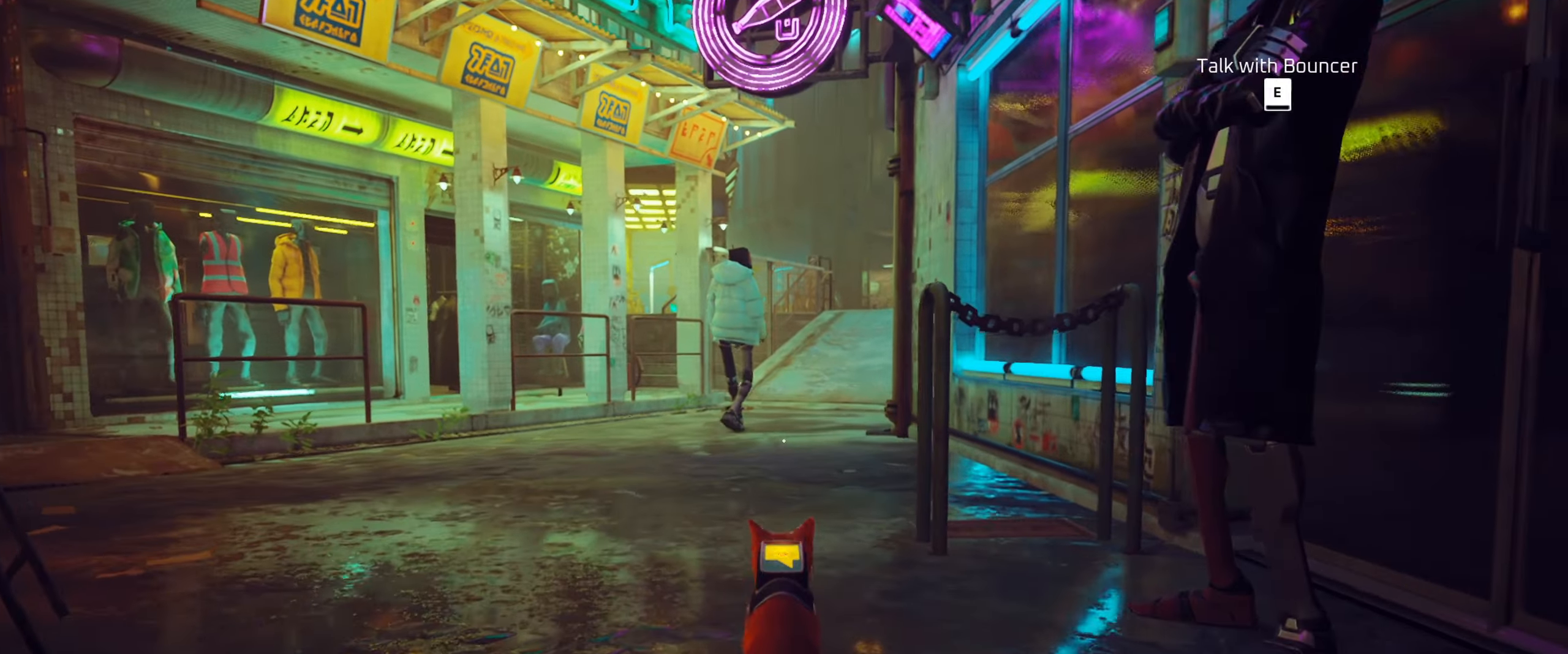
{"dt_ms": 500, "keys": ["w"], "mouse": [], "events": []}
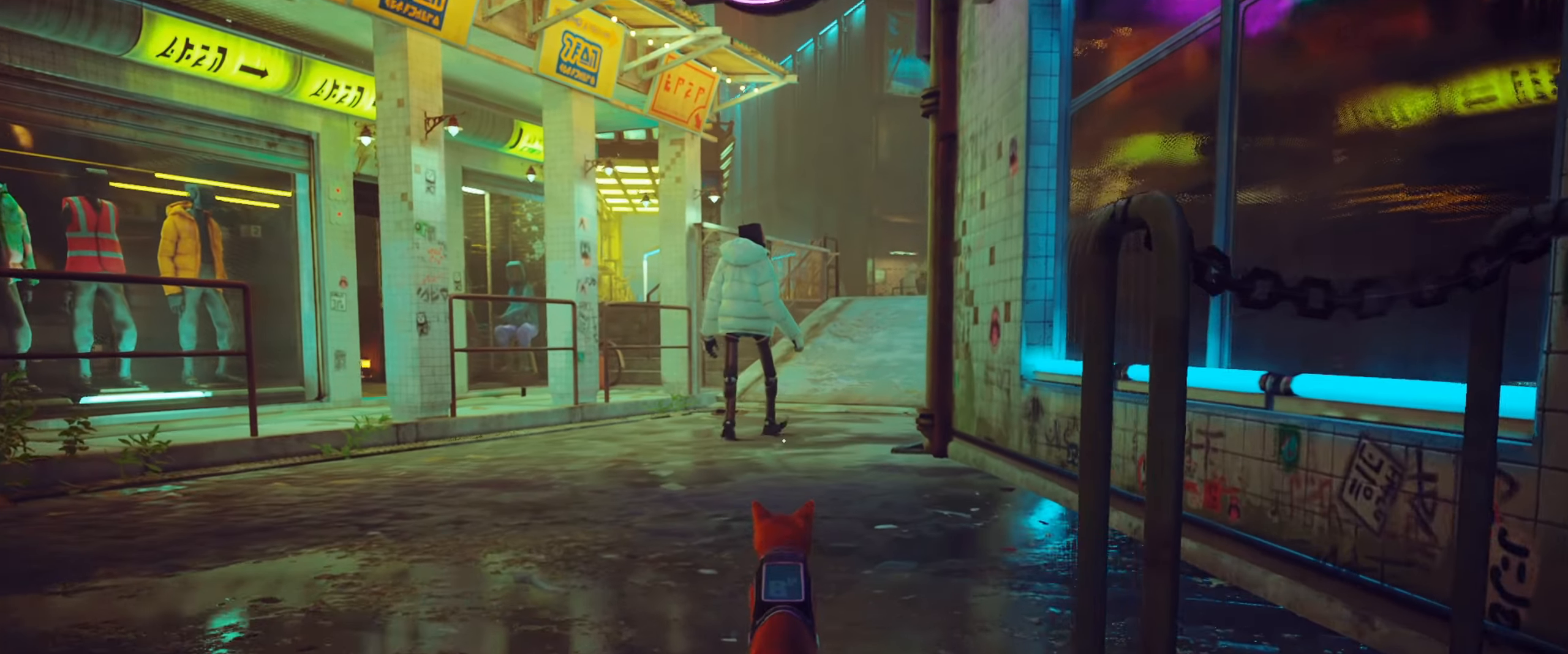
{"dt_ms": 500, "keys": ["w"], "mouse": [], "events": []}
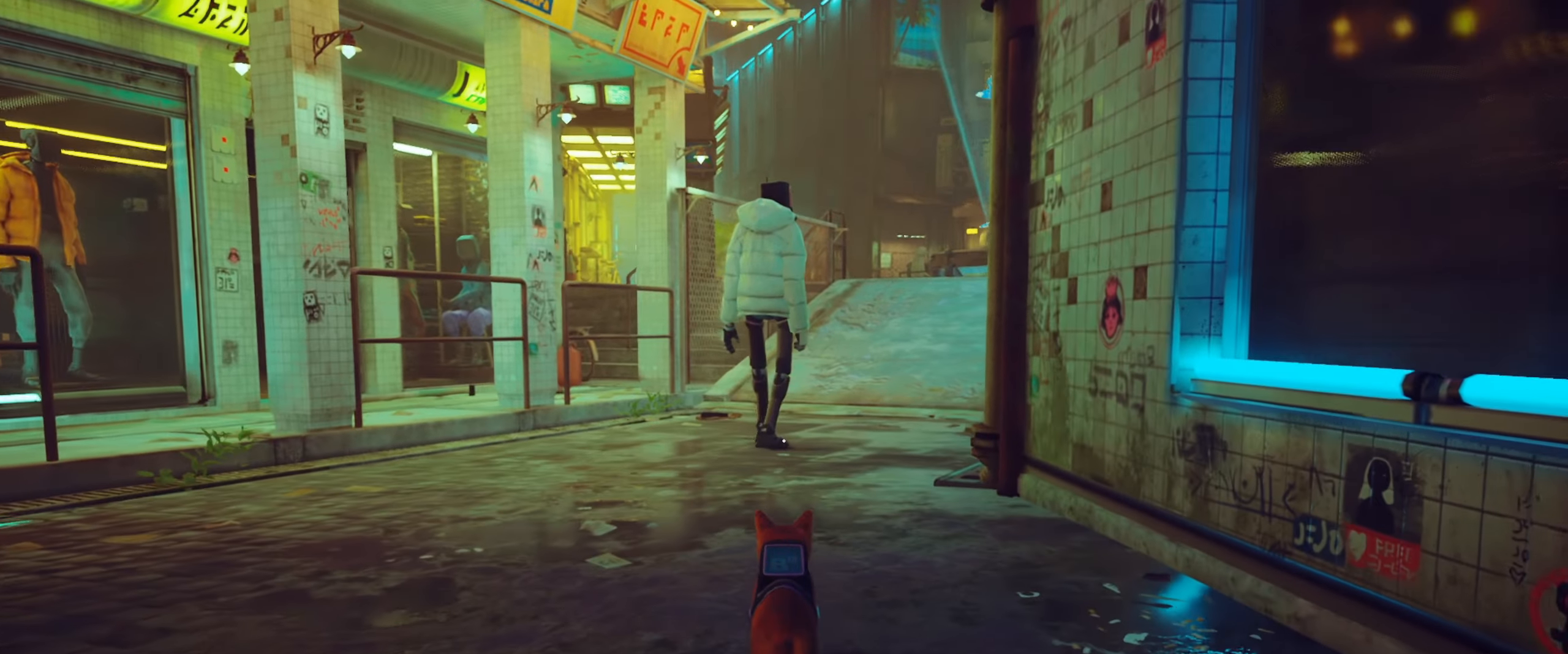
{"dt_ms": 500, "keys": ["w"], "mouse": [], "events": []}
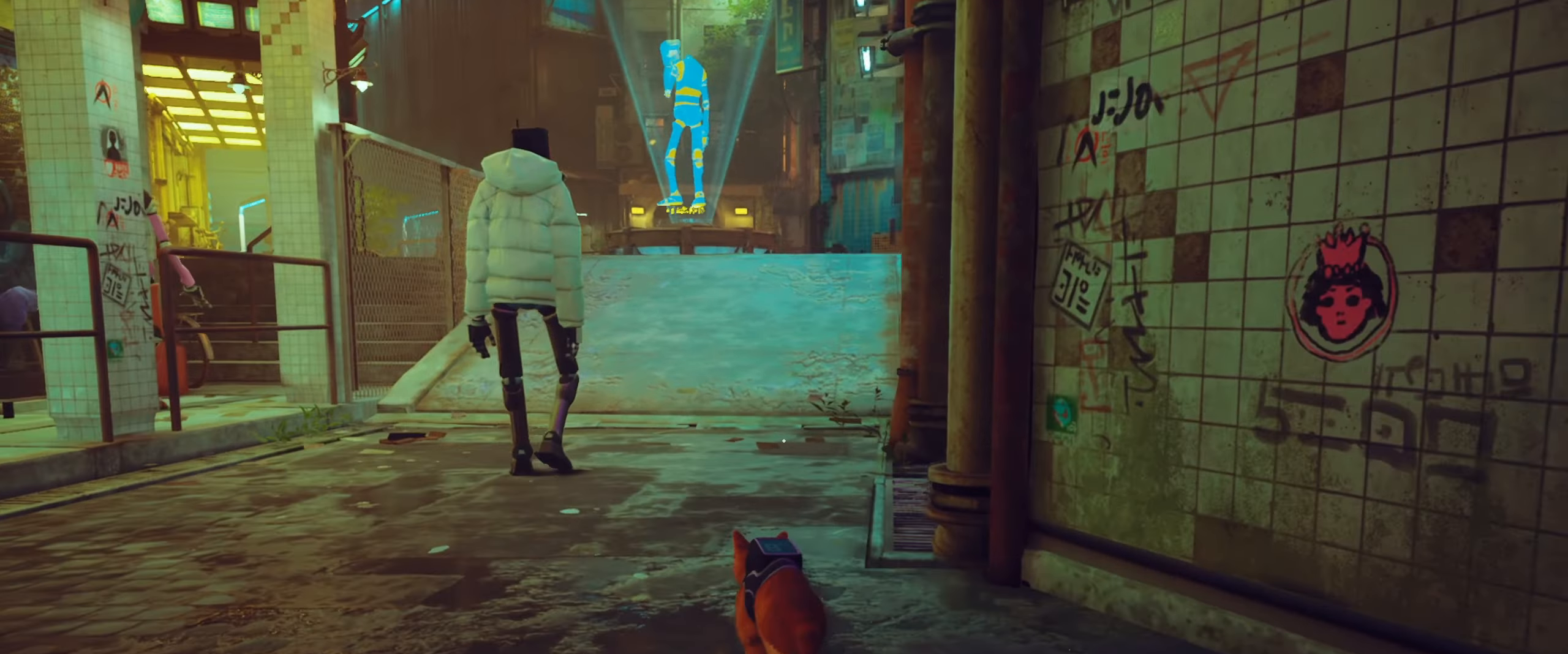
{"dt_ms": 500, "keys": ["w"], "mouse": [], "events": []}
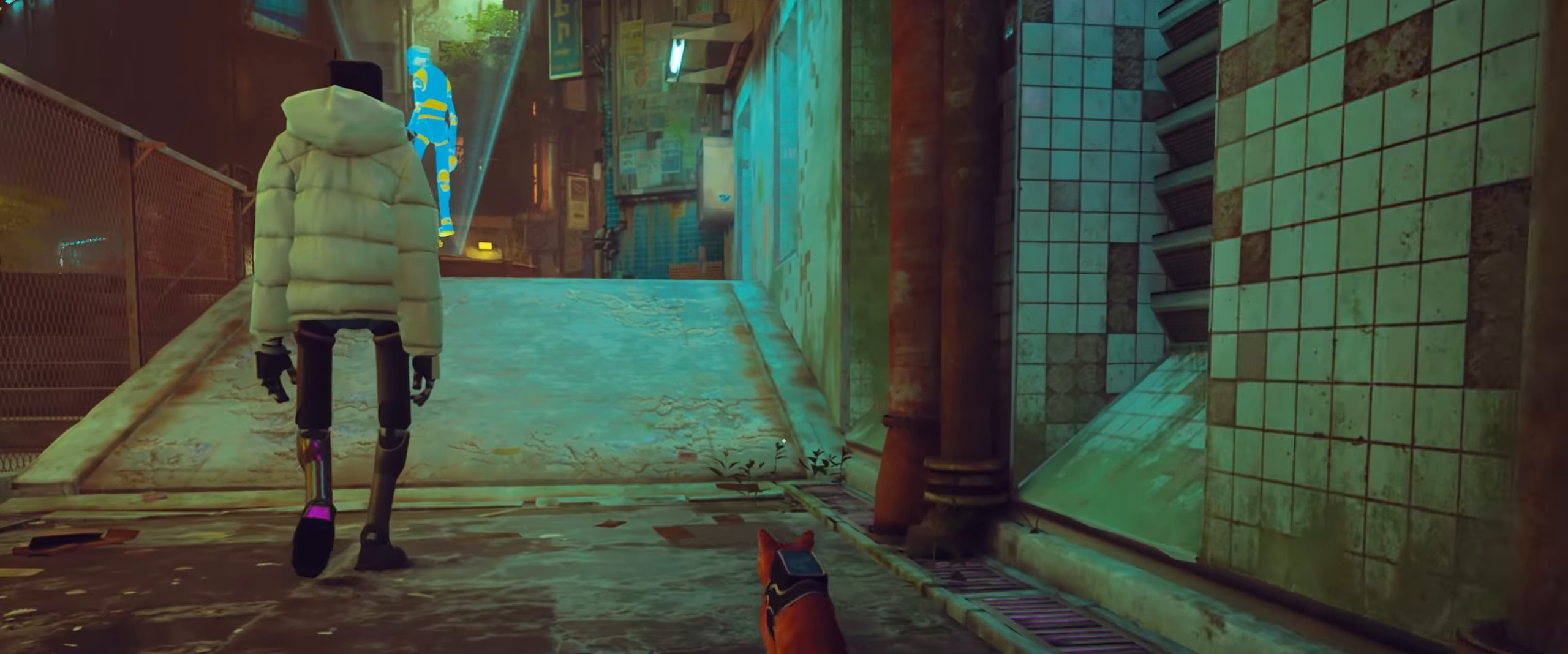
{"dt_ms": 500, "keys": ["w"], "mouse": [], "events": []}
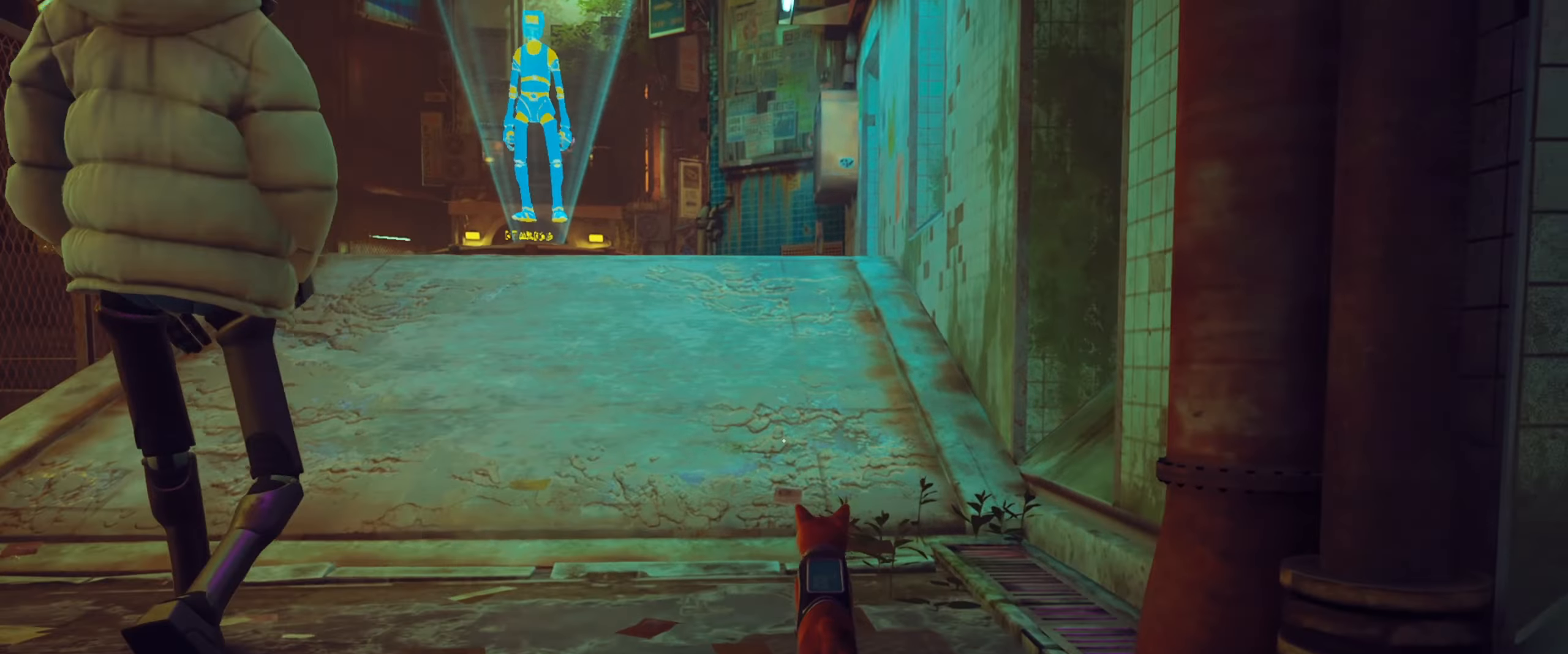
{"dt_ms": 500, "keys": ["w"], "mouse": [], "events": []}
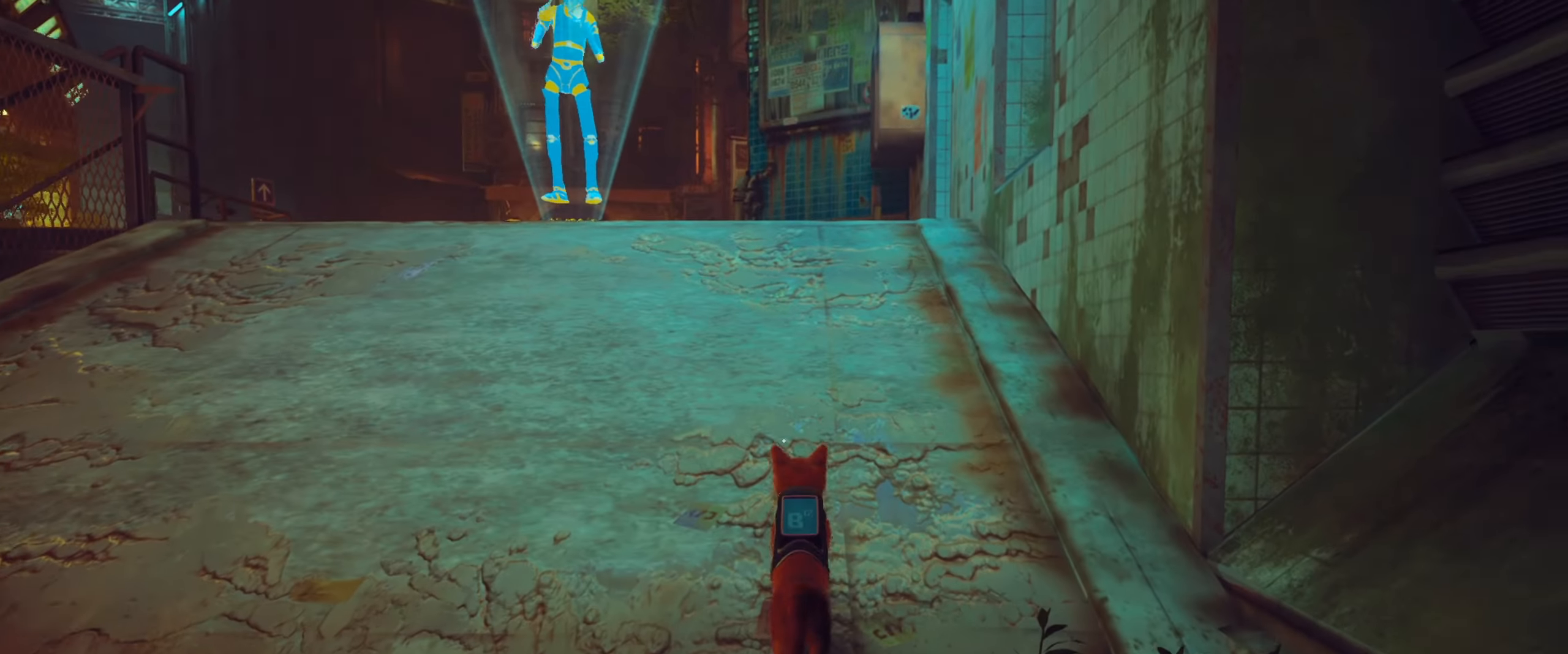
{"dt_ms": 500, "keys": ["w"], "mouse": [], "events": [[100, "a", "down"], [200, "w", "up"], [334, "a", "up"], [484, "w", "down"]]}